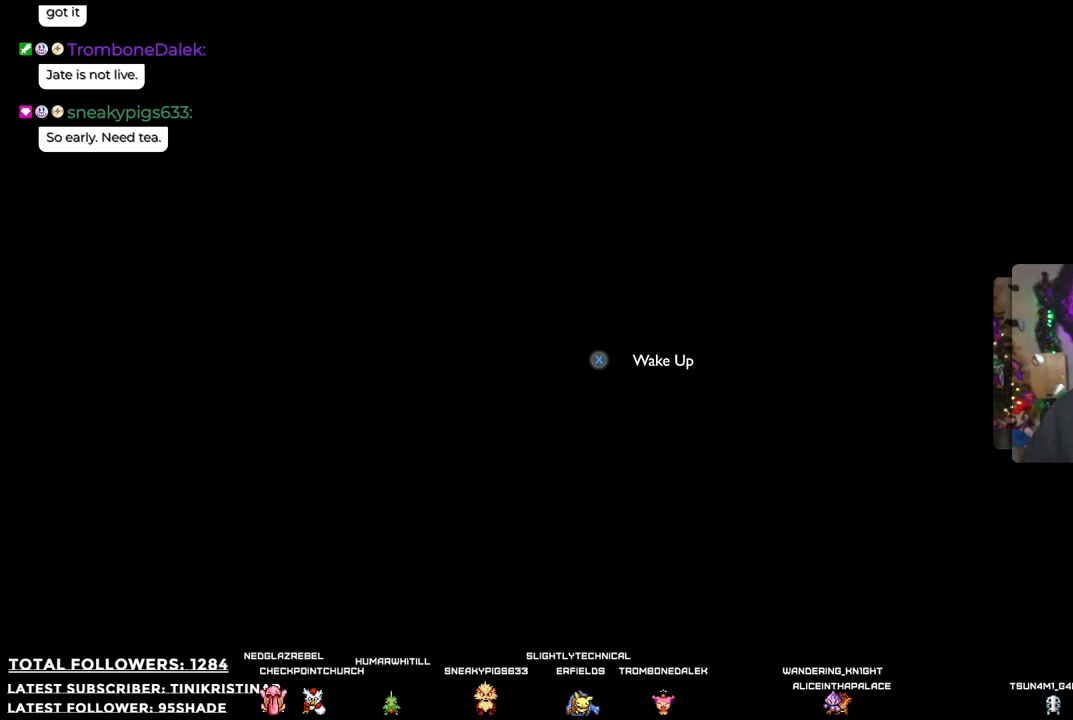
Gameplay with a controller (Xbox layout); each line is a JSON object with the inputs held at the frame after it. "events" lists button and stick changes between this image and that frame as [ms after this image, input, new state], when the widget could be followed in between.
{"buttons": [], "left_stick": "center", "right_stick": "center", "events": [[317, "X", "down"], [450, "X", "up"]]}
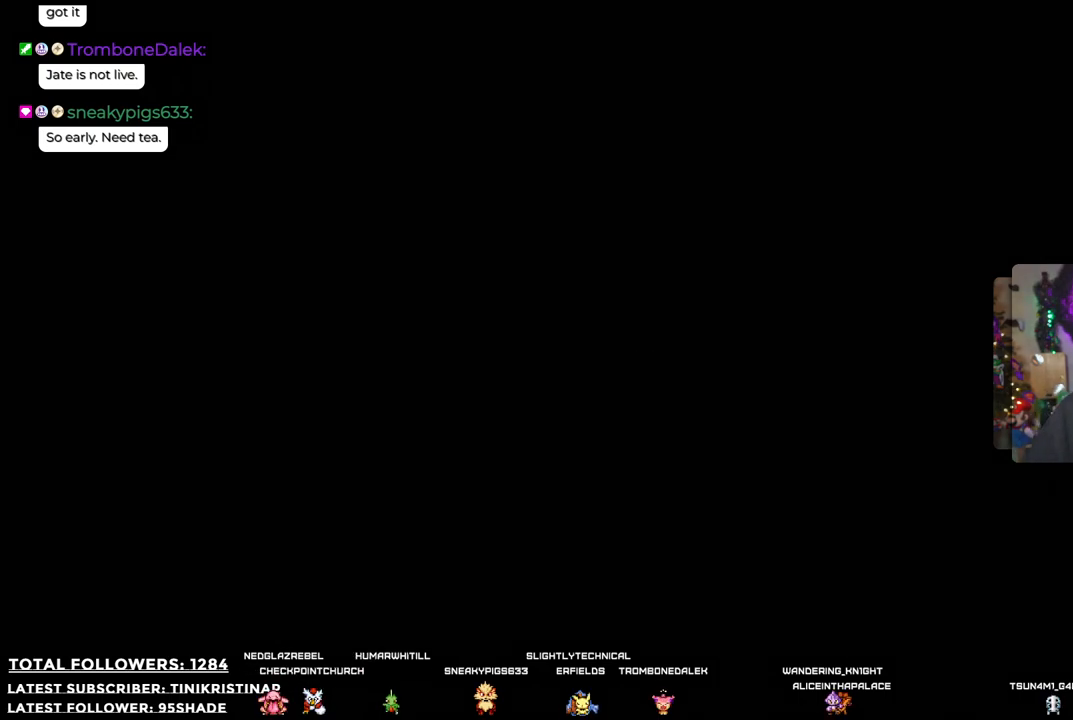
{"buttons": [], "left_stick": "center", "right_stick": "center", "events": []}
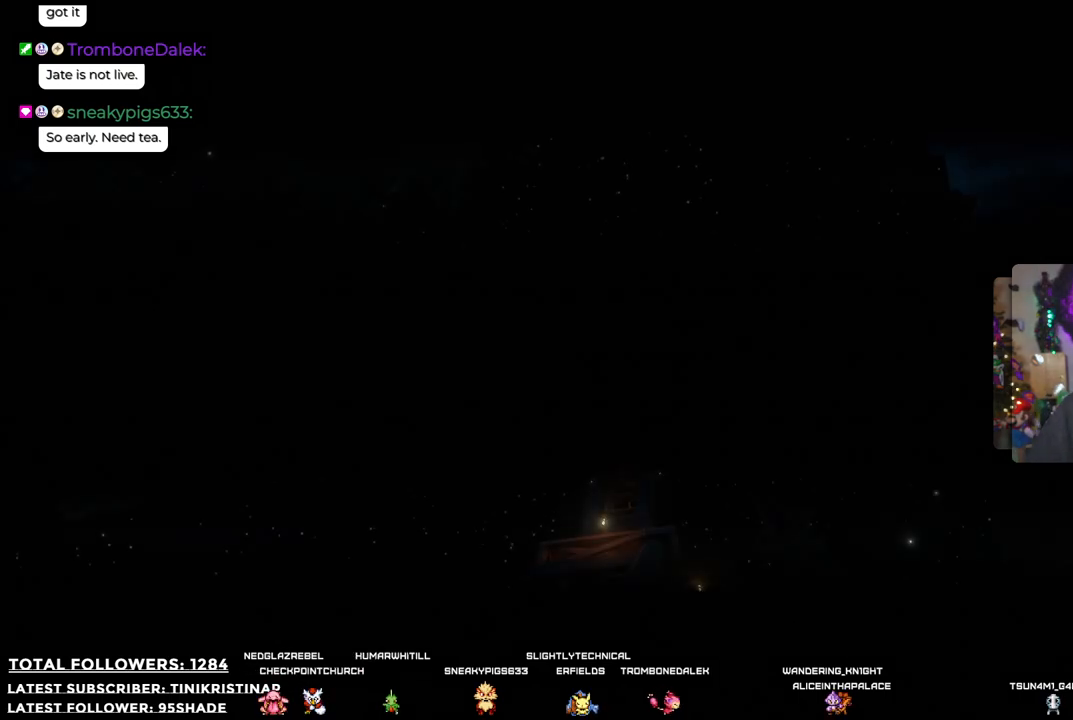
{"buttons": [], "left_stick": "center", "right_stick": "center", "events": []}
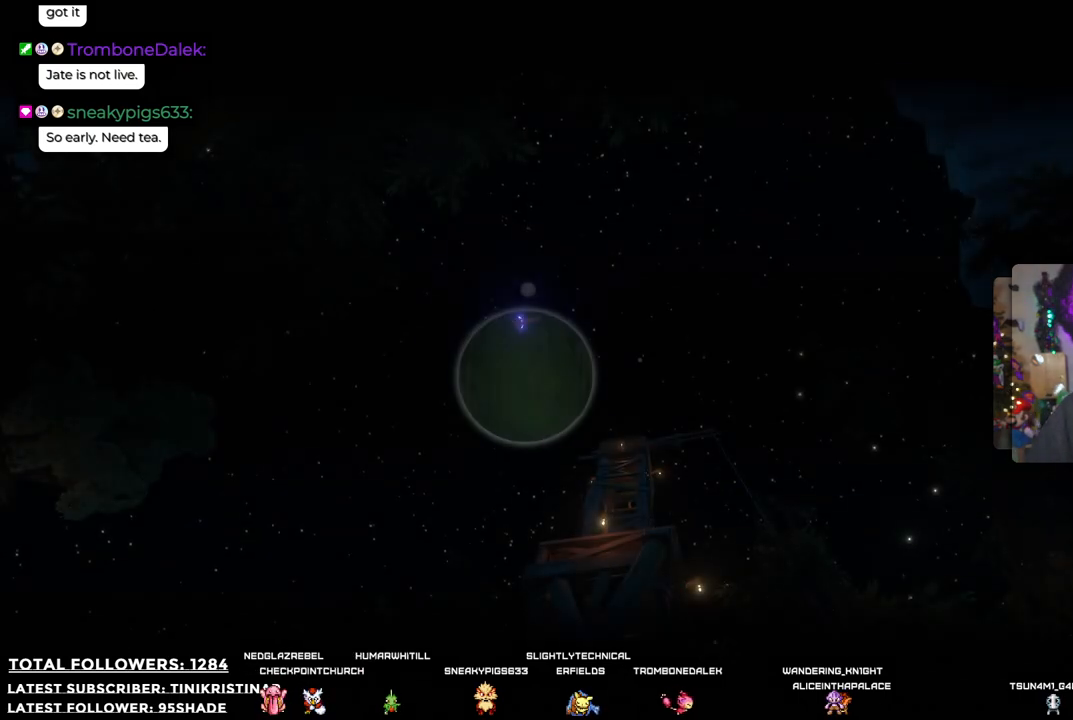
{"buttons": [], "left_stick": "center", "right_stick": "down", "events": [[317, "right_stick", "down"]]}
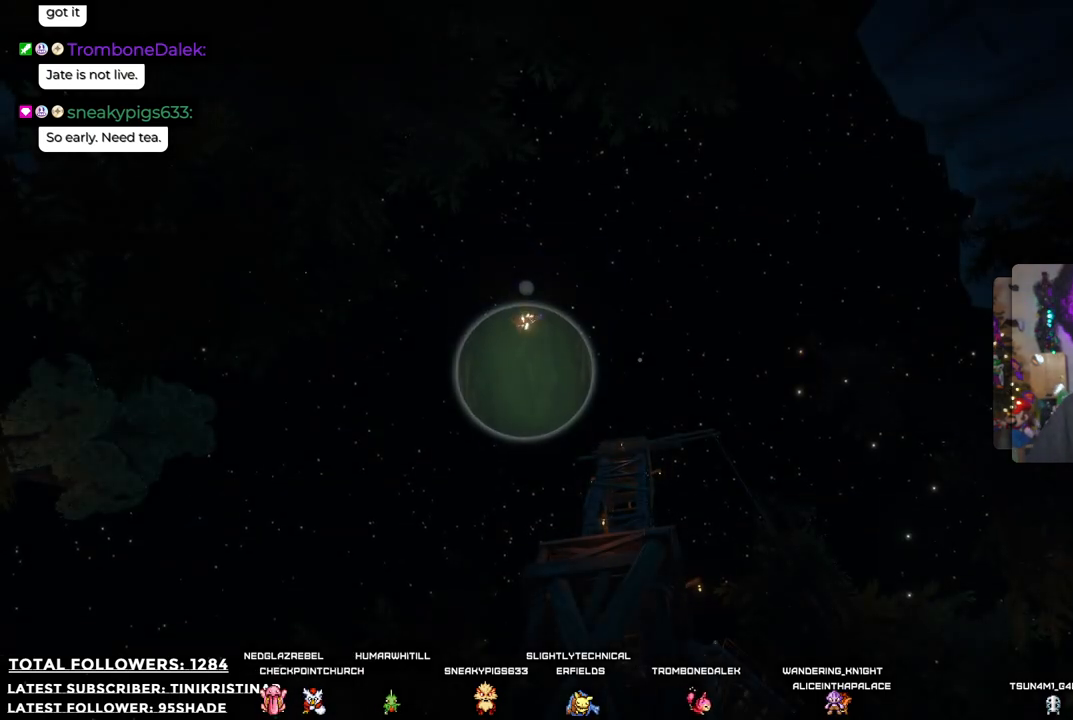
{"buttons": [], "left_stick": "center", "right_stick": "center", "events": [[167, "right_stick", "center"]]}
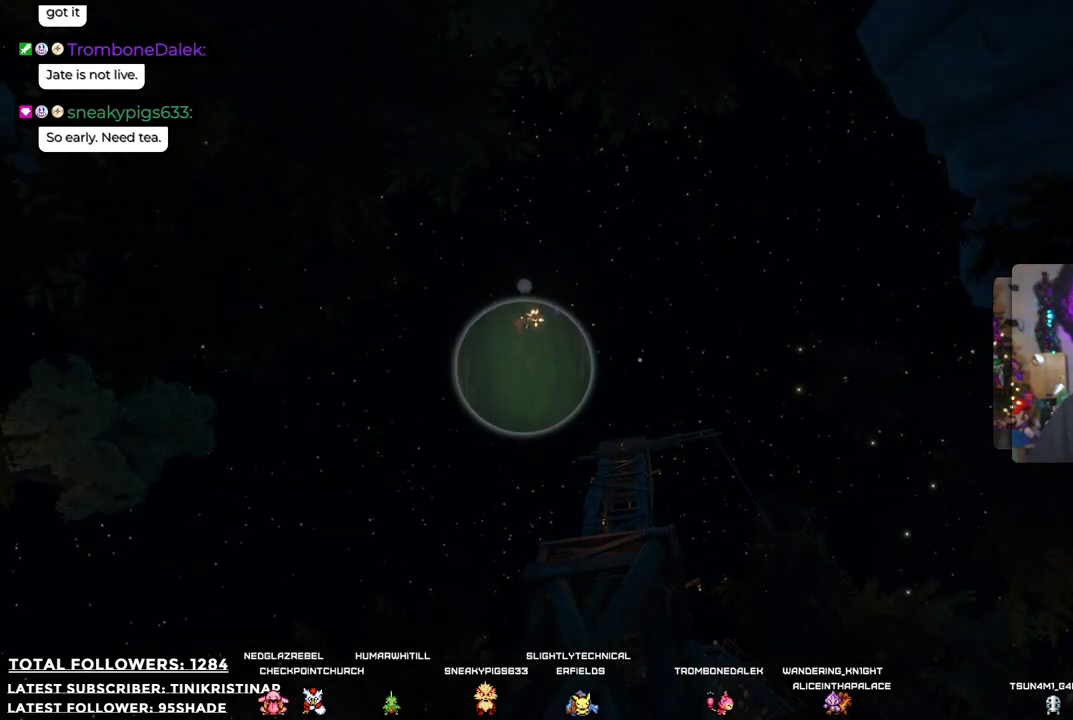
{"buttons": [], "left_stick": "center", "right_stick": "center", "events": [[117, "right_stick", "down"], [317, "right_stick", "center"]]}